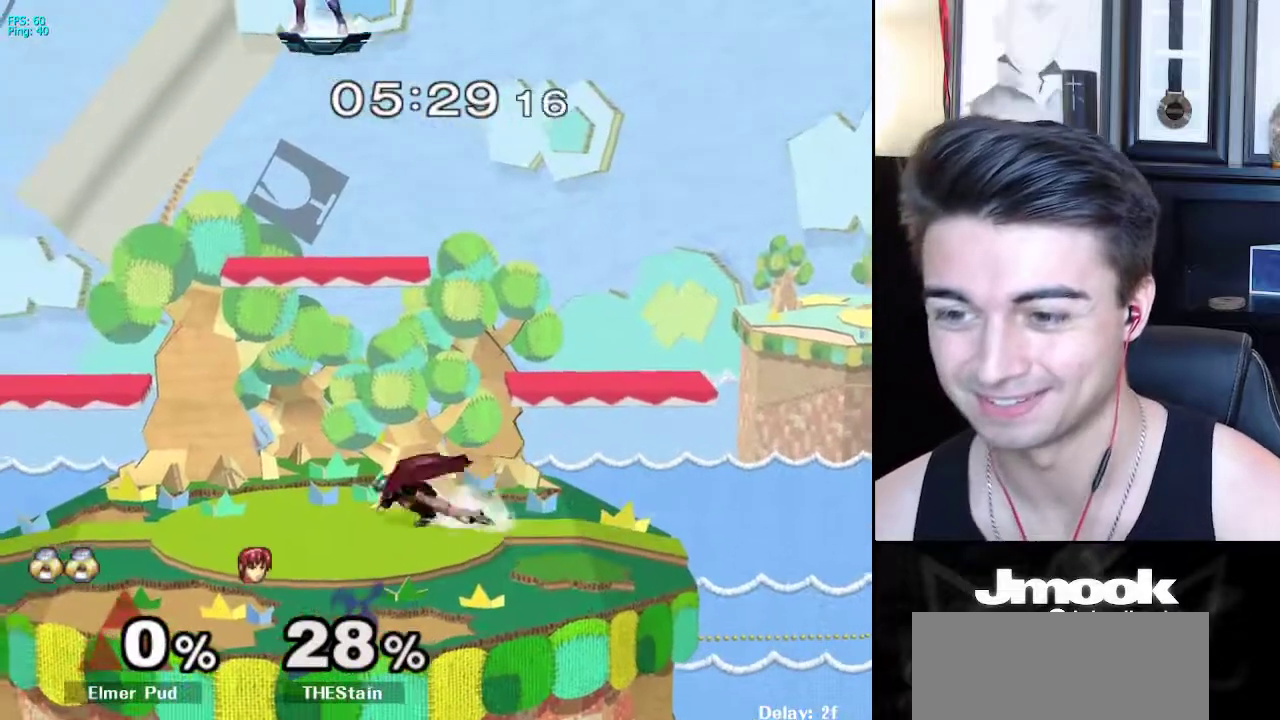
Gameplay with a controller (Nintendo layout); each line is a JSON object with the inputs held at the frame after it. "events" lists button and stick changes between this image and that frame as [ms after this image, input, new state], when the widget could be followed in between. Not read: L3 R3 START.
{"buttons": [], "left_stick": "down-right", "right_stick": "center", "events": [[50, "left_stick", "right"], [467, "left_stick", "down-right"]]}
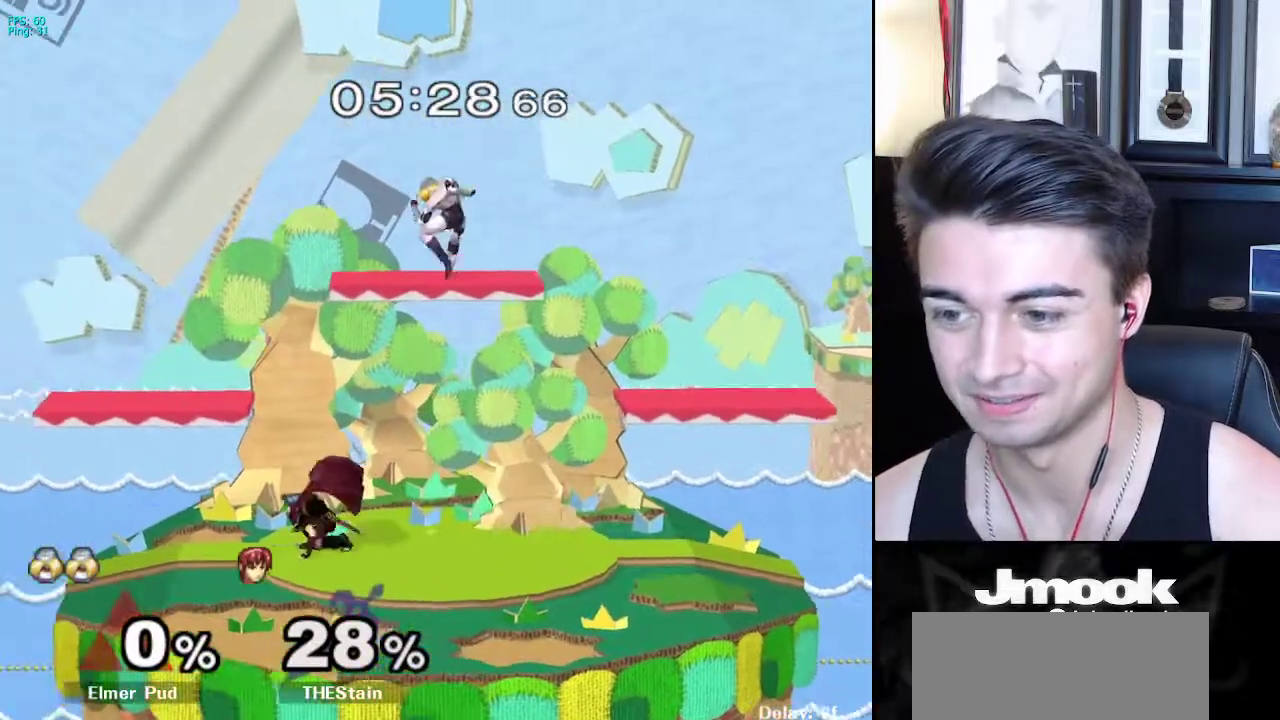
{"buttons": ["X"], "left_stick": "left", "right_stick": "center", "events": [[33, "left_stick", "down"], [183, "L1", "down"], [233, "left_stick", "center"], [267, "L1", "up"], [350, "left_stick", "left"], [500, "X", "down"]]}
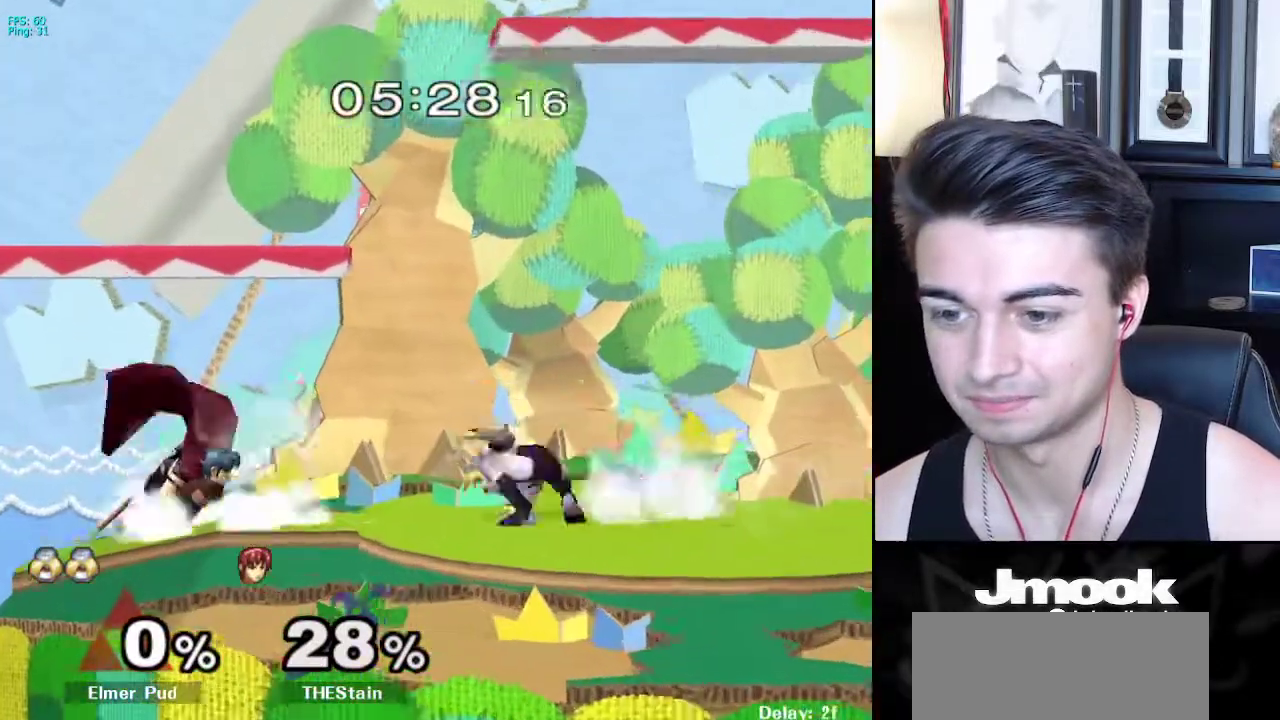
{"buttons": [], "left_stick": "center", "right_stick": "center", "events": [[50, "R1", "down"], [67, "left_stick", "down-left"], [100, "X", "up"], [167, "left_stick", "center"], [183, "R1", "up"], [283, "X", "down"], [283, "left_stick", "down-right"], [333, "R1", "down"], [383, "X", "up"], [417, "left_stick", "center"], [467, "R1", "up"]]}
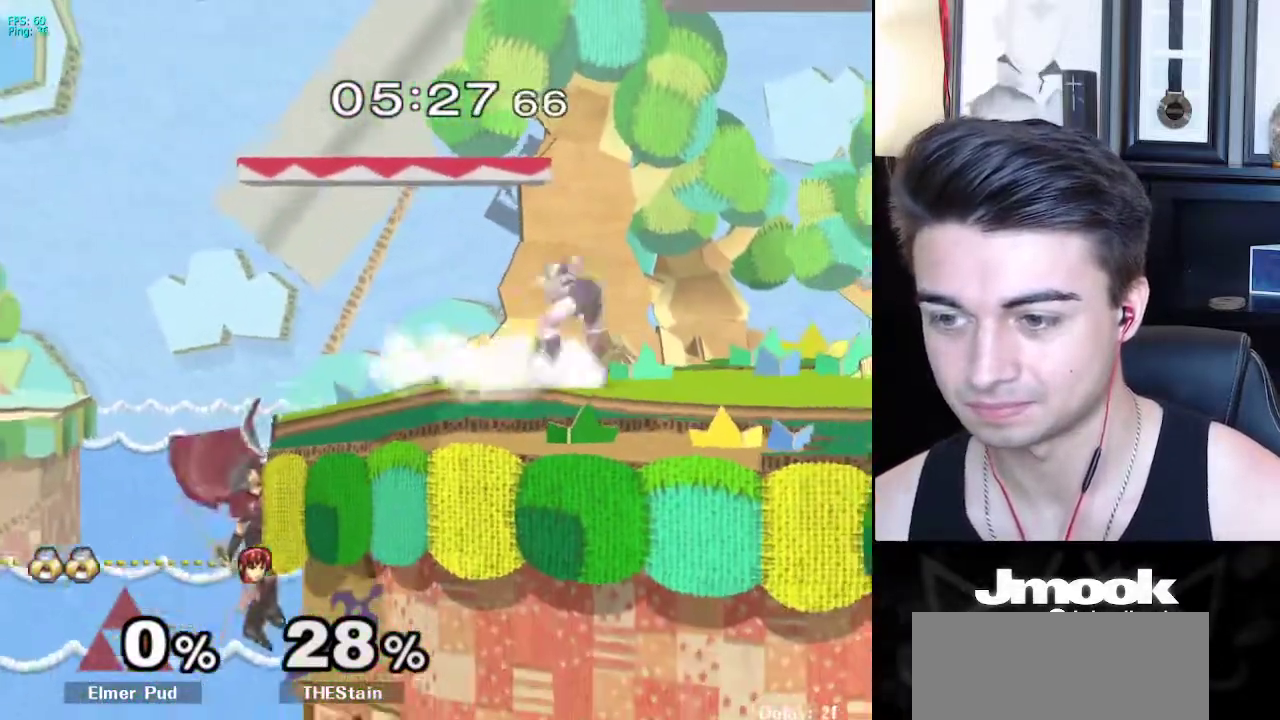
{"buttons": ["B"], "left_stick": "center", "right_stick": "center", "events": [[67, "B", "down"]]}
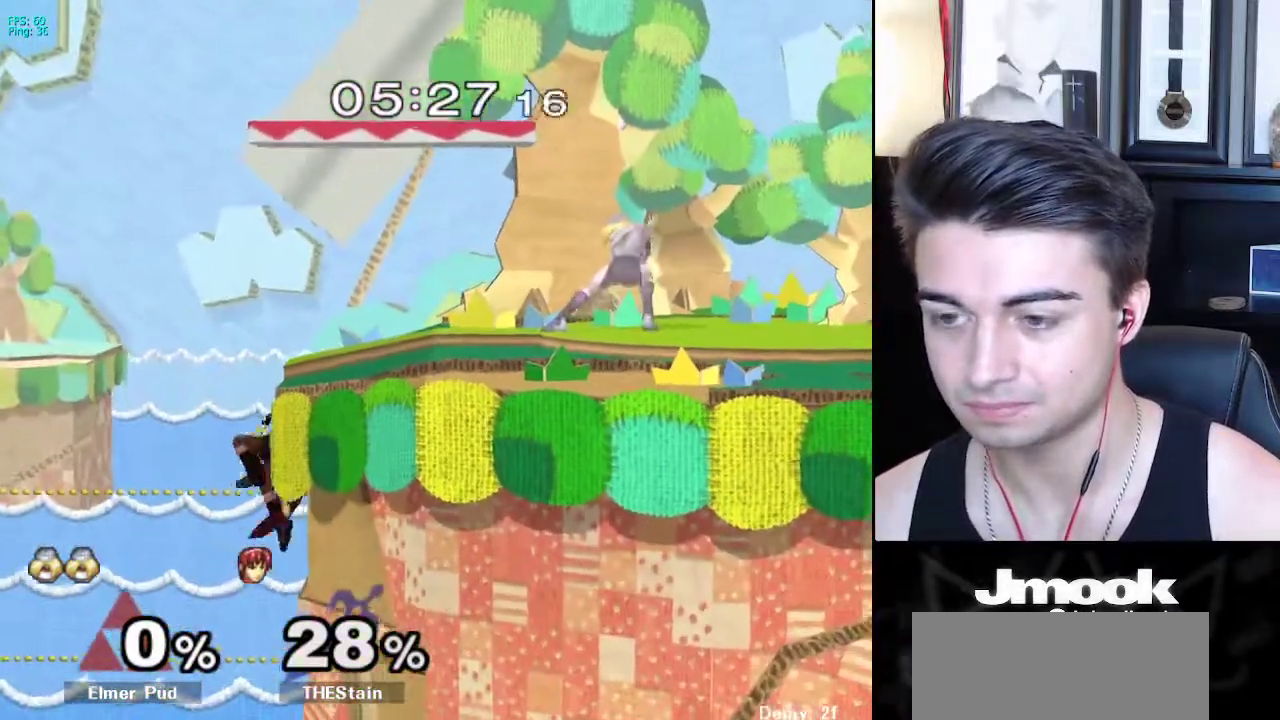
{"buttons": [], "left_stick": "left", "right_stick": "center", "events": [[367, "Z", "down"], [450, "B", "up"], [450, "left_stick", "left"], [467, "Z", "up"]]}
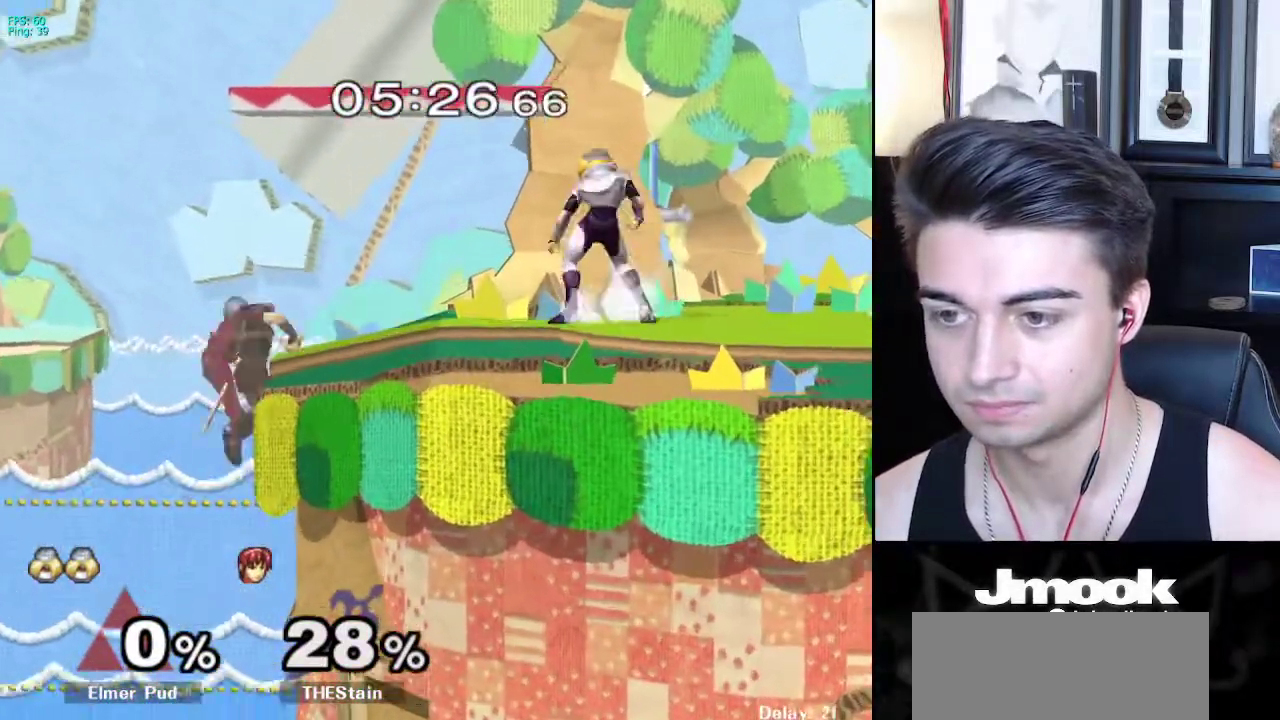
{"buttons": [], "left_stick": "left", "right_stick": "center", "events": [[150, "right_stick", "down"], [267, "right_stick", "center"], [367, "right_stick", "down"], [500, "right_stick", "center"]]}
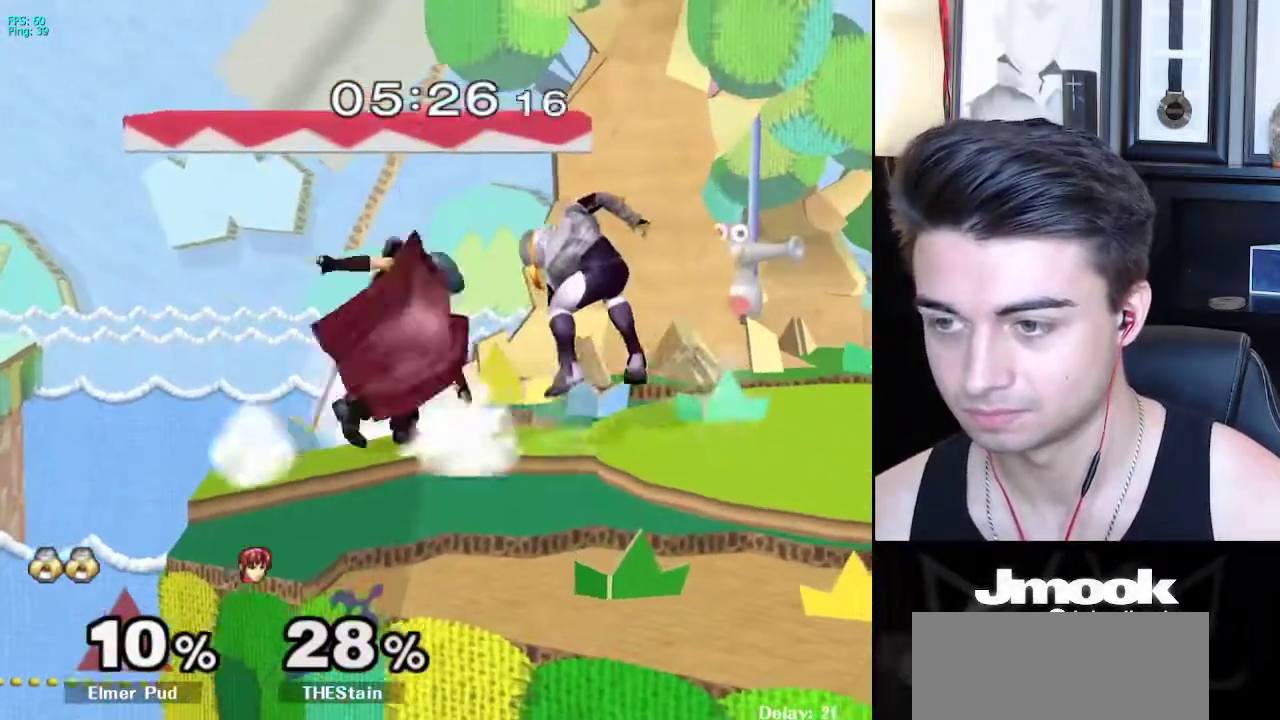
{"buttons": [], "left_stick": "center", "right_stick": "center", "events": [[50, "right_stick", "down"], [150, "right_stick", "center"], [317, "left_stick", "center"], [333, "A", "down"], [450, "A", "up"]]}
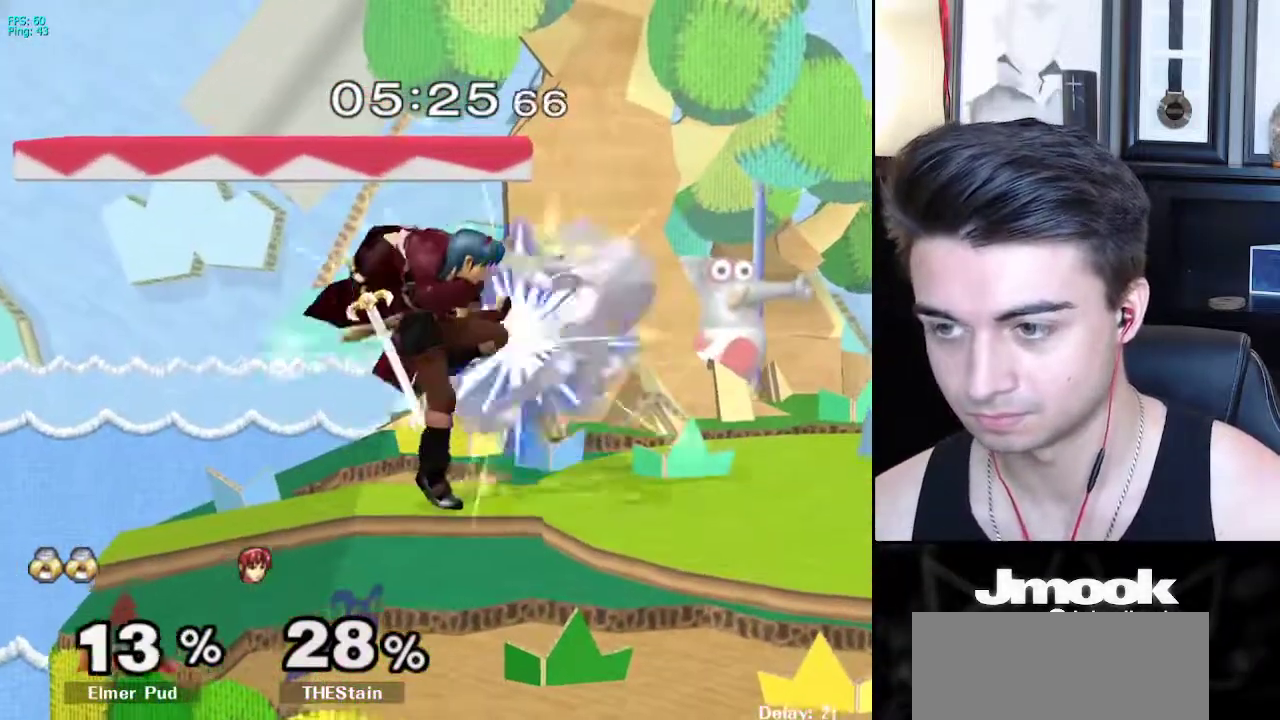
{"buttons": [], "left_stick": "left", "right_stick": "center", "events": [[267, "left_stick", "left"]]}
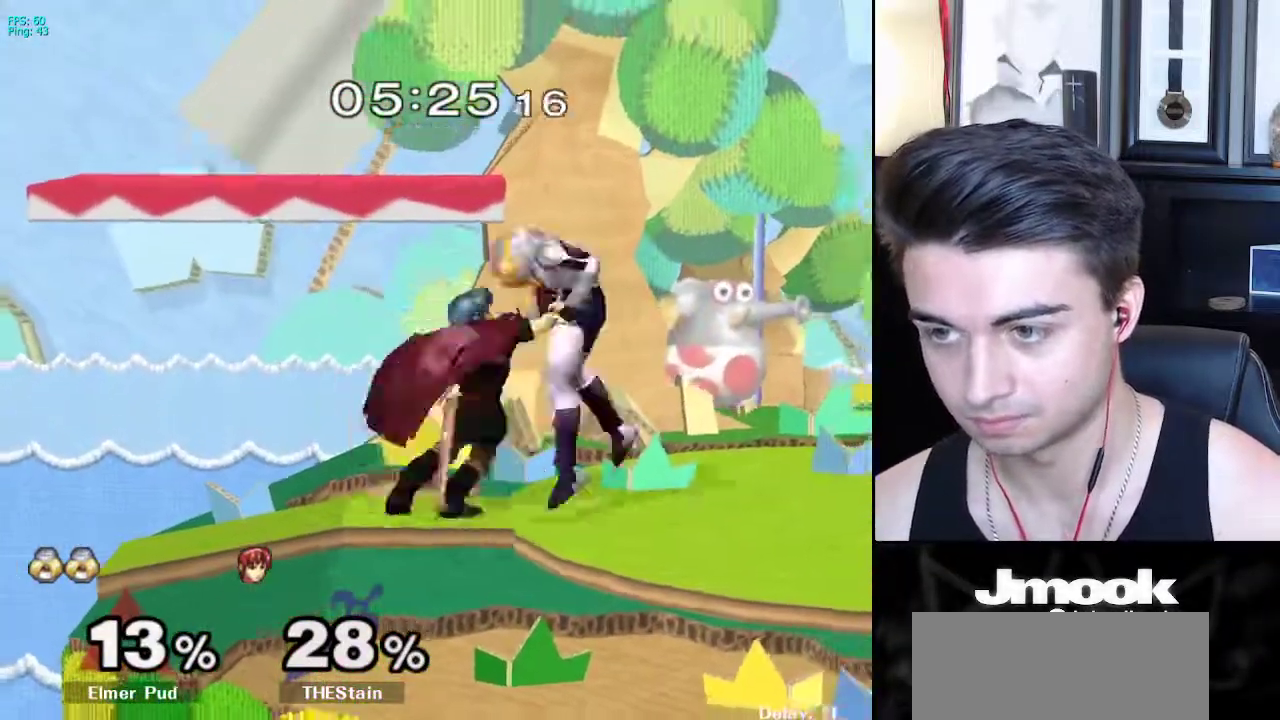
{"buttons": ["R1"], "left_stick": "right", "right_stick": "center", "events": [[450, "left_stick", "right"], [483, "R1", "down"]]}
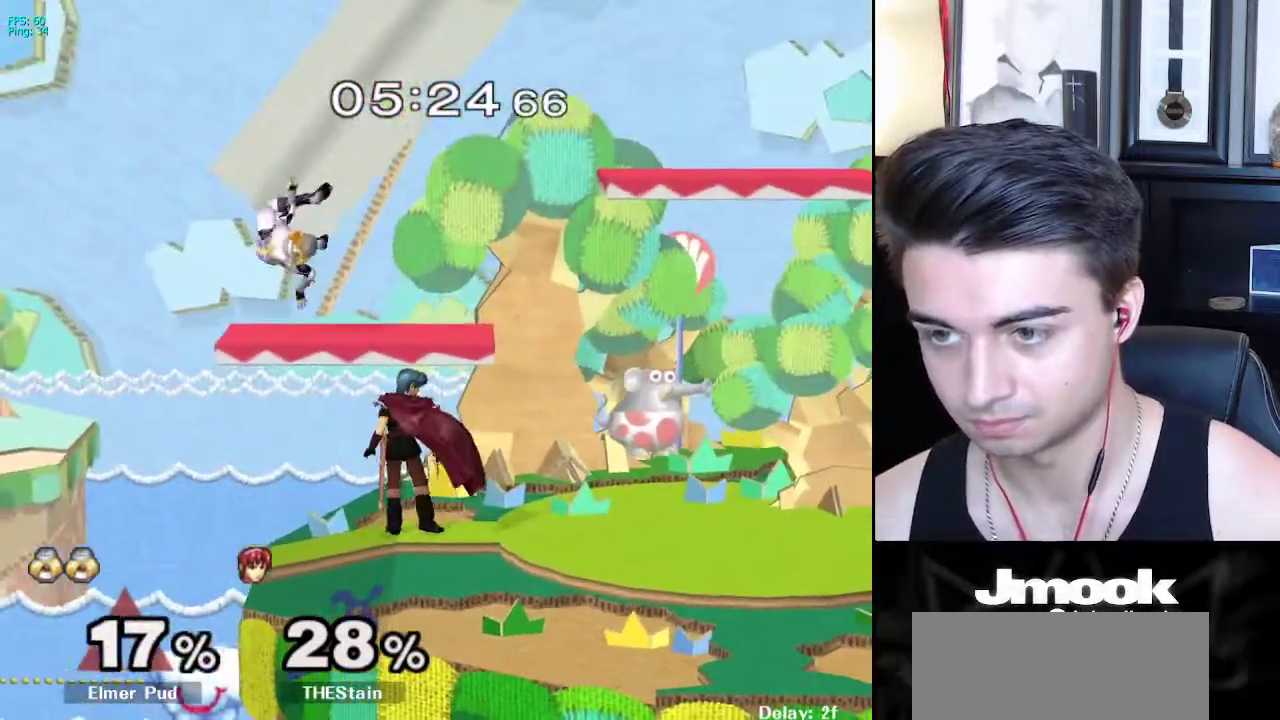
{"buttons": [], "left_stick": "right", "right_stick": "down", "events": [[67, "R1", "up"], [100, "right_stick", "down"]]}
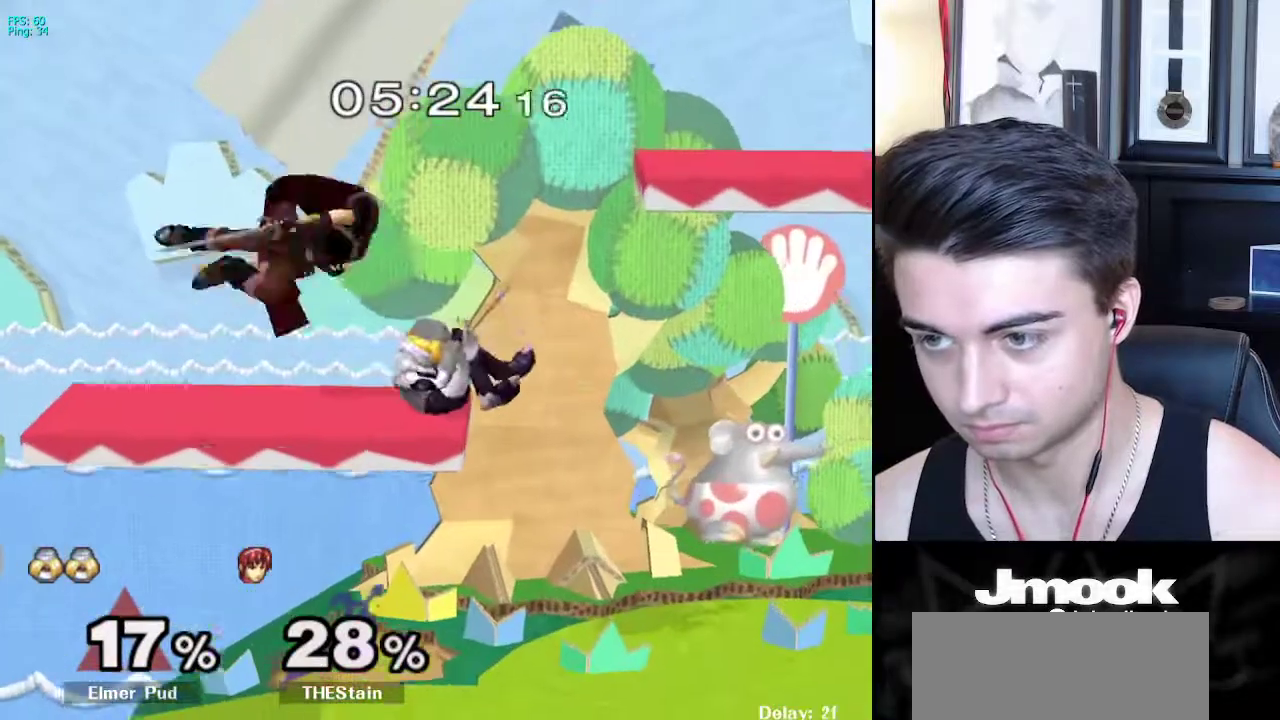
{"buttons": [], "left_stick": "down-right", "right_stick": "center", "events": [[233, "left_stick", "down-right"], [317, "right_stick", "center"]]}
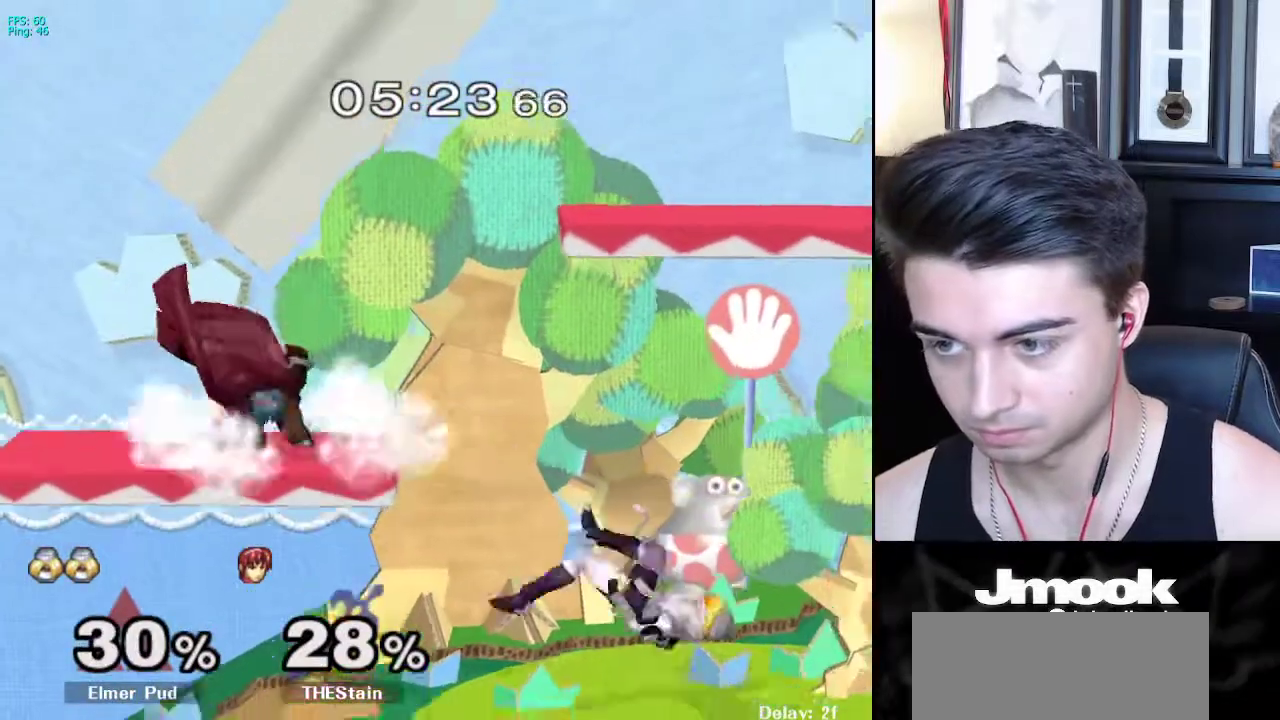
{"buttons": ["L1"], "left_stick": "down", "right_stick": "center", "events": [[67, "left_stick", "down"], [450, "L1", "down"]]}
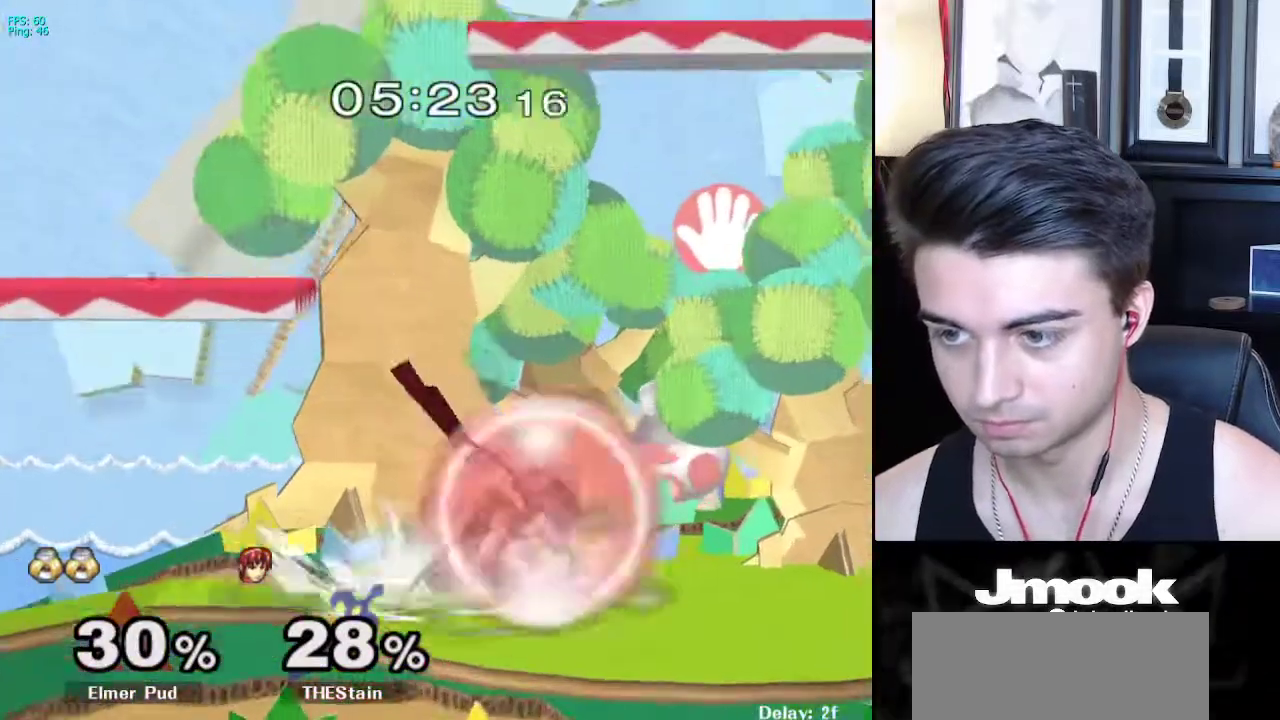
{"buttons": ["L1"], "left_stick": "down", "right_stick": "center", "events": []}
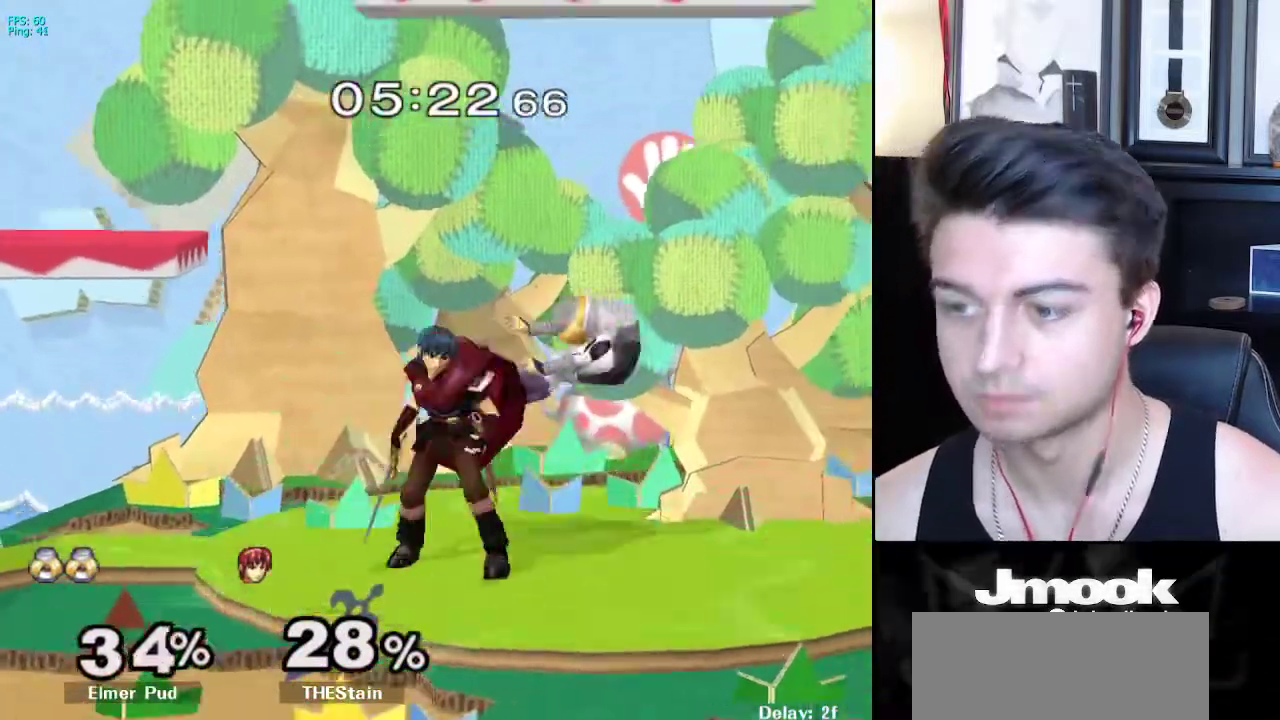
{"buttons": [], "left_stick": "left", "right_stick": "center", "events": [[67, "left_stick", "center"], [83, "L1", "up"], [183, "left_stick", "left"], [233, "R1", "down"], [450, "R1", "up"]]}
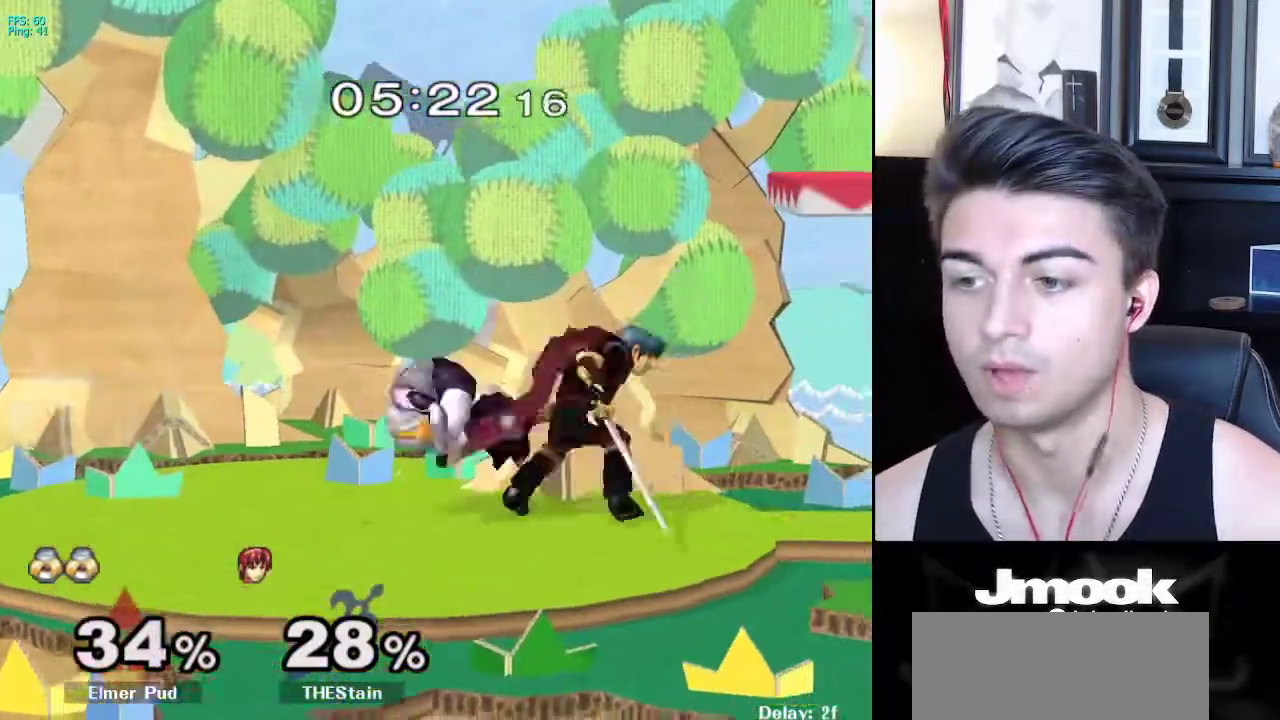
{"buttons": [], "left_stick": "left", "right_stick": "center", "events": [[133, "left_stick", "center"], [433, "left_stick", "left"]]}
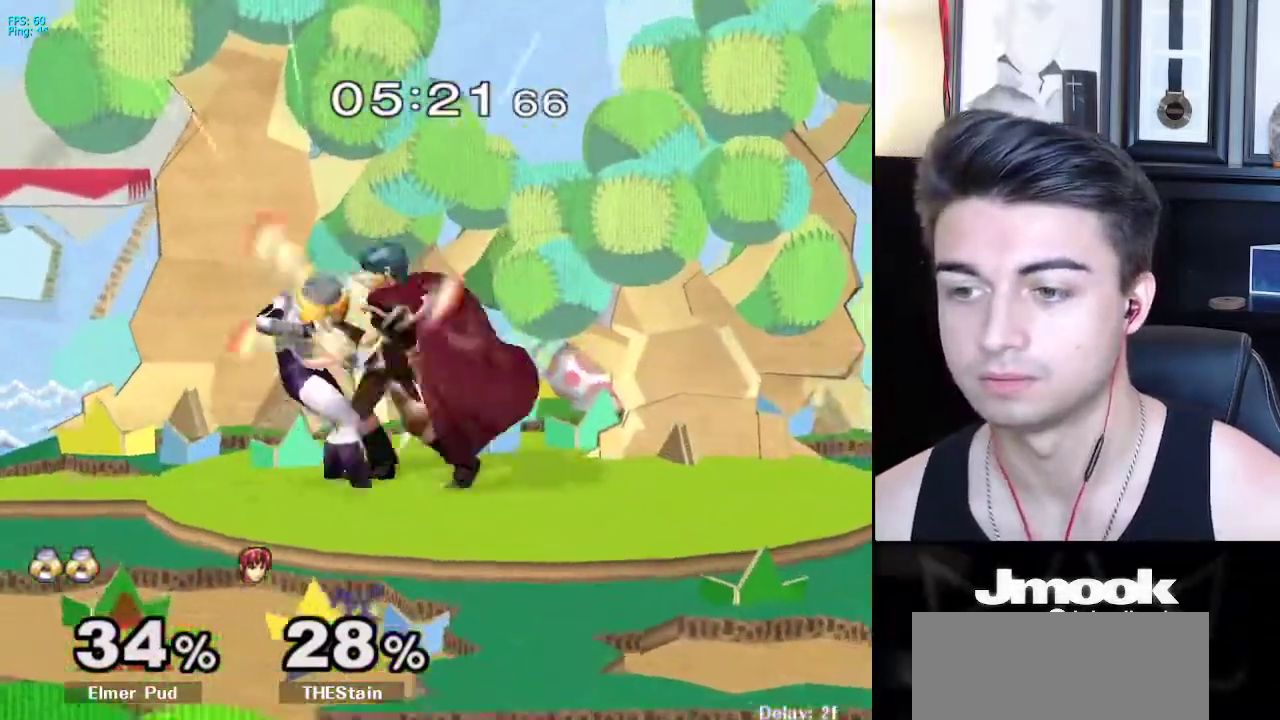
{"buttons": ["R1"], "left_stick": "center", "right_stick": "center", "events": [[67, "left_stick", "center"], [500, "R1", "down"]]}
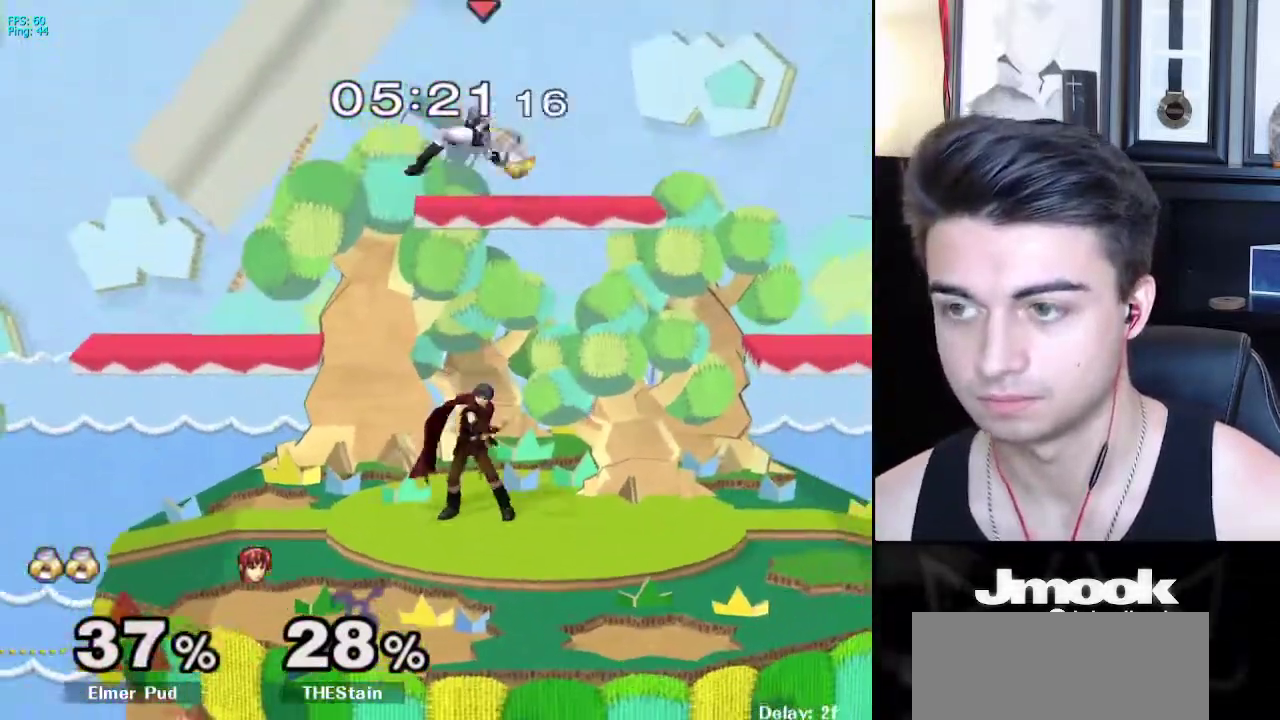
{"buttons": [], "left_stick": "right", "right_stick": "down", "events": [[33, "left_stick", "right"], [100, "R1", "up"], [133, "right_stick", "down"]]}
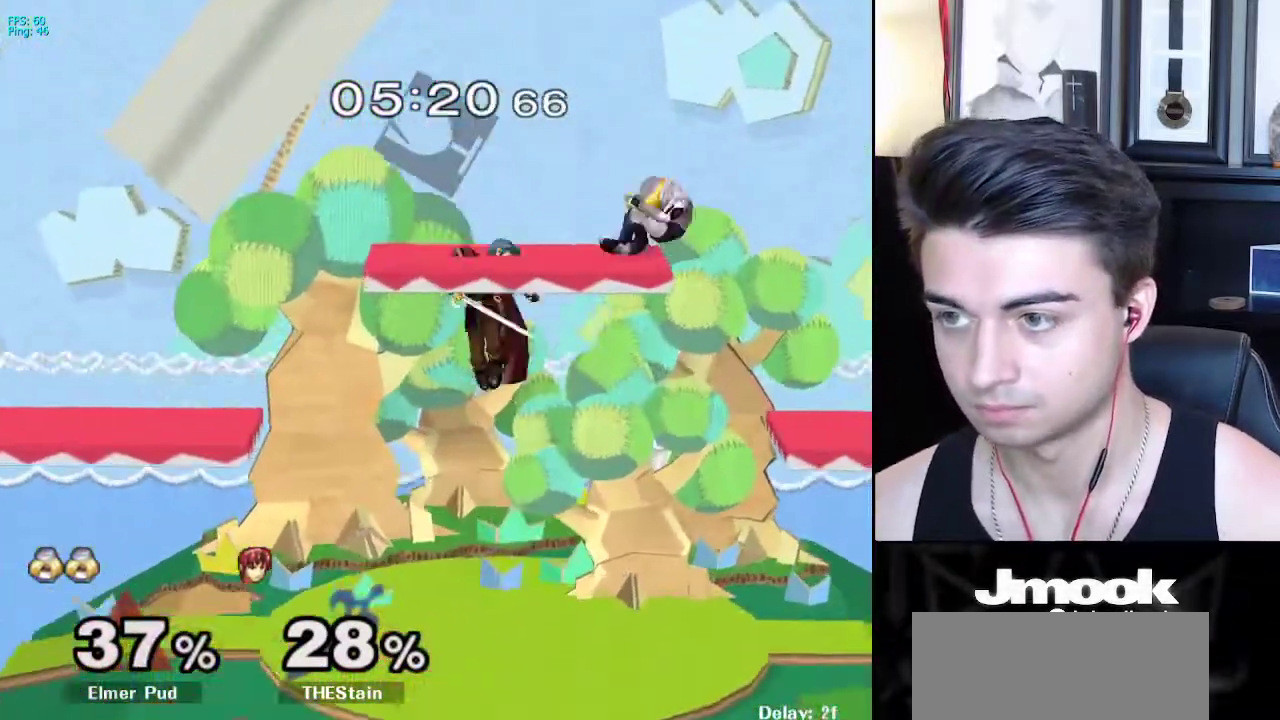
{"buttons": [], "left_stick": "right", "right_stick": "down", "events": []}
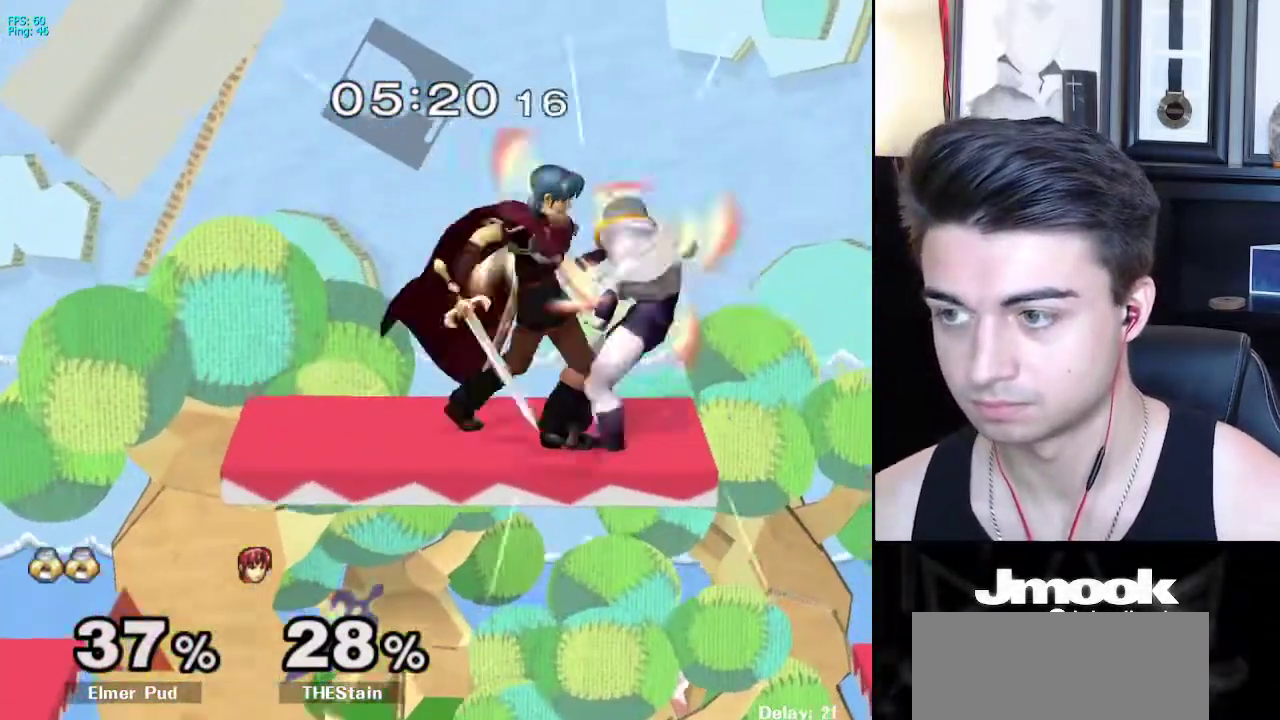
{"buttons": [], "left_stick": "center", "right_stick": "center", "events": [[17, "left_stick", "down-right"], [50, "right_stick", "center"], [250, "left_stick", "center"]]}
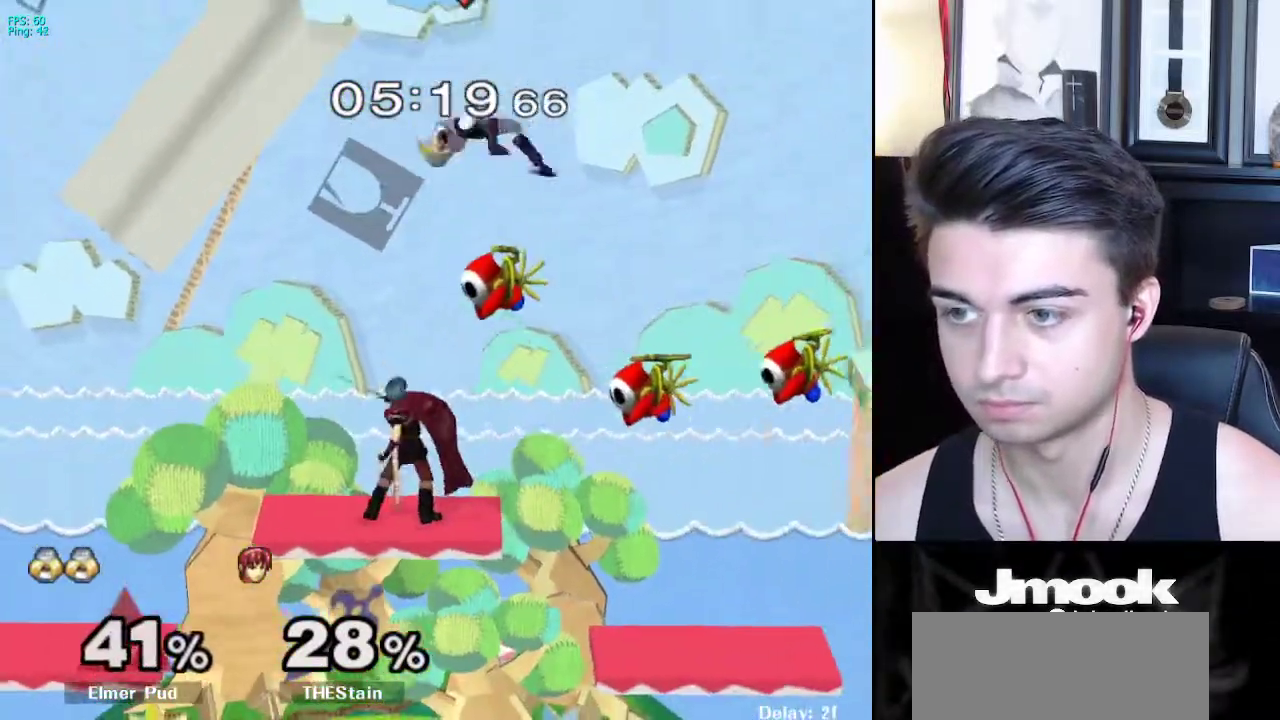
{"buttons": [], "left_stick": "right", "right_stick": "center", "events": [[383, "left_stick", "right"]]}
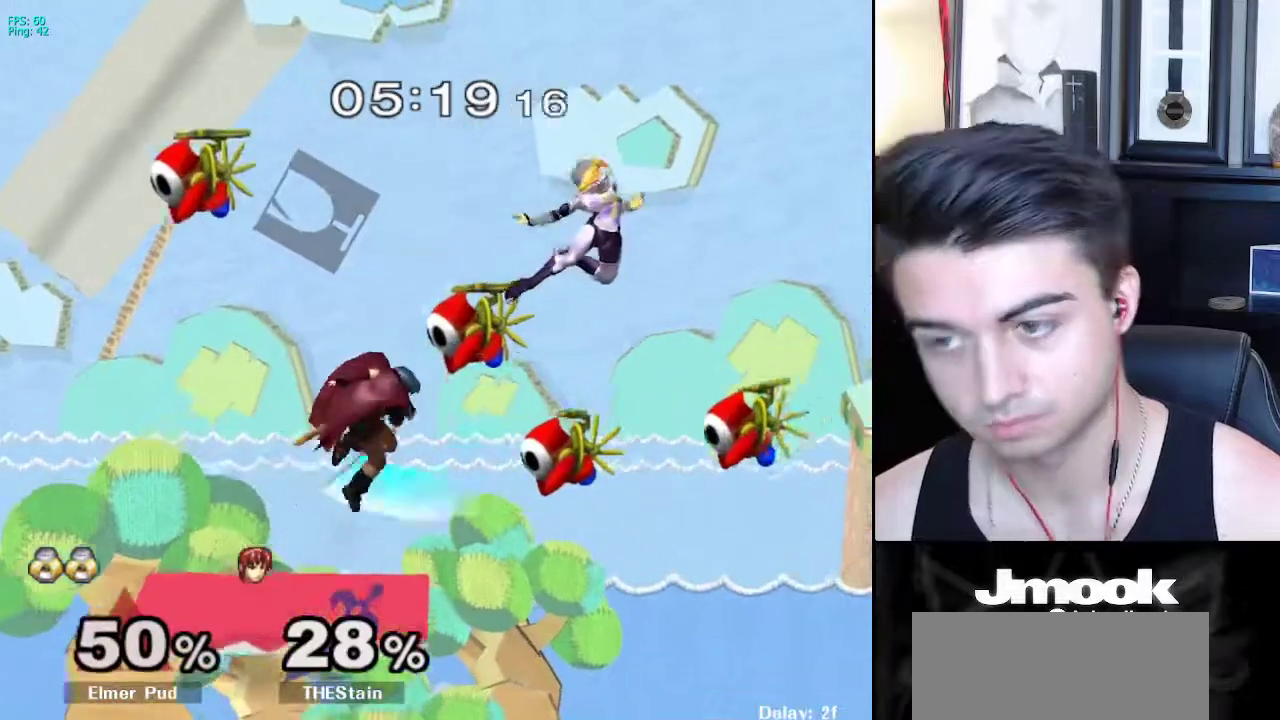
{"buttons": [], "left_stick": "right", "right_stick": "center", "events": []}
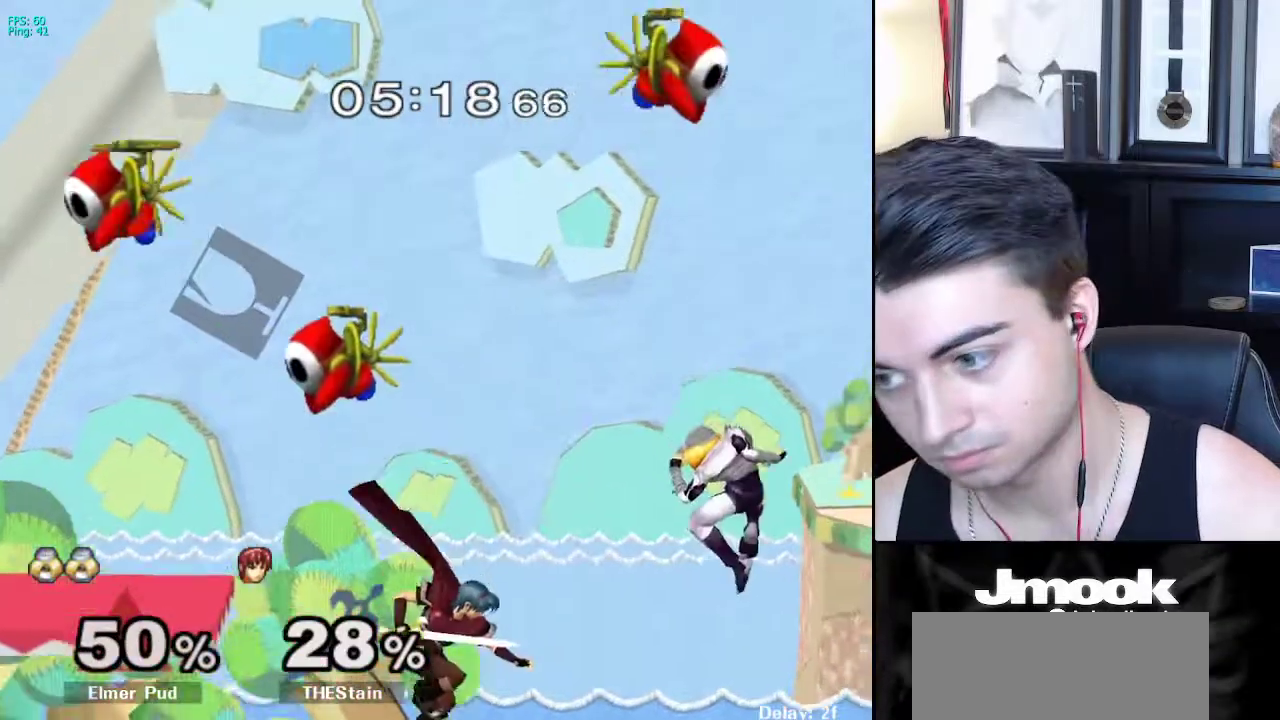
{"buttons": [], "left_stick": "center", "right_stick": "center", "events": [[150, "left_stick", "down-left"], [200, "left_stick", "left"], [417, "left_stick", "center"]]}
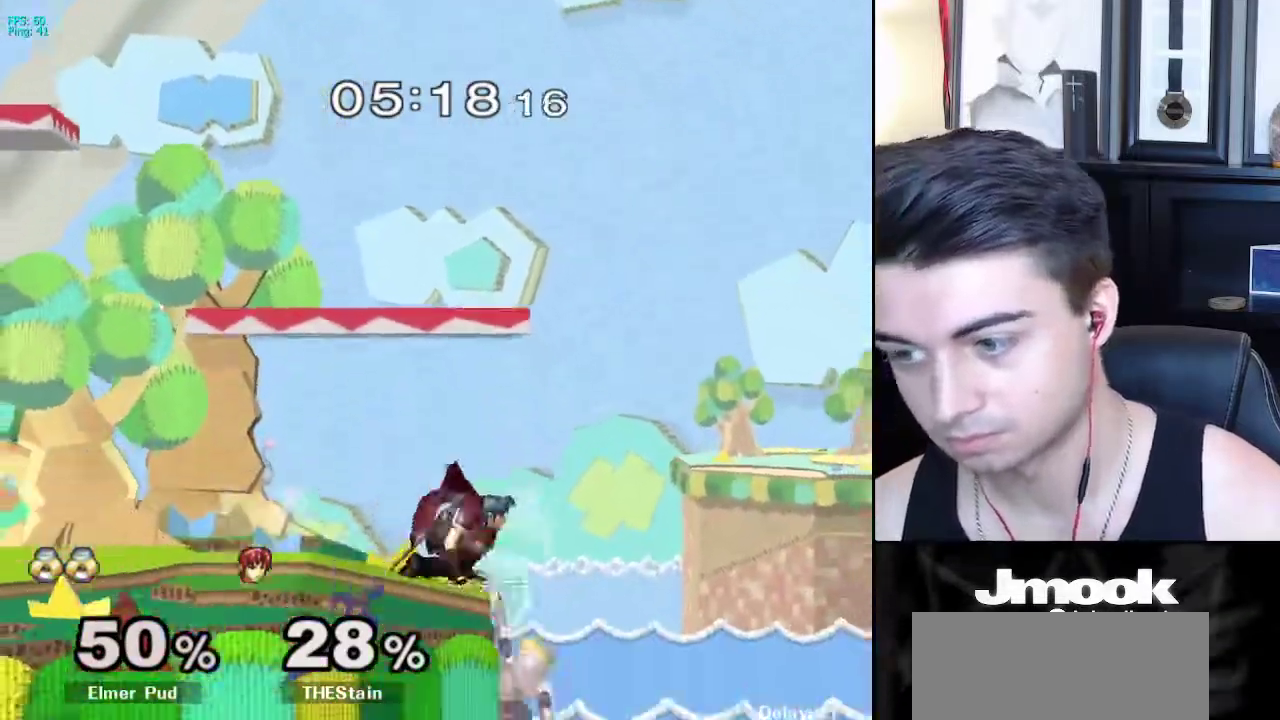
{"buttons": [], "left_stick": "down-left", "right_stick": "center", "events": [[50, "left_stick", "down-left"], [67, "X", "down"], [200, "R1", "down"], [267, "X", "up"], [333, "R1", "up"]]}
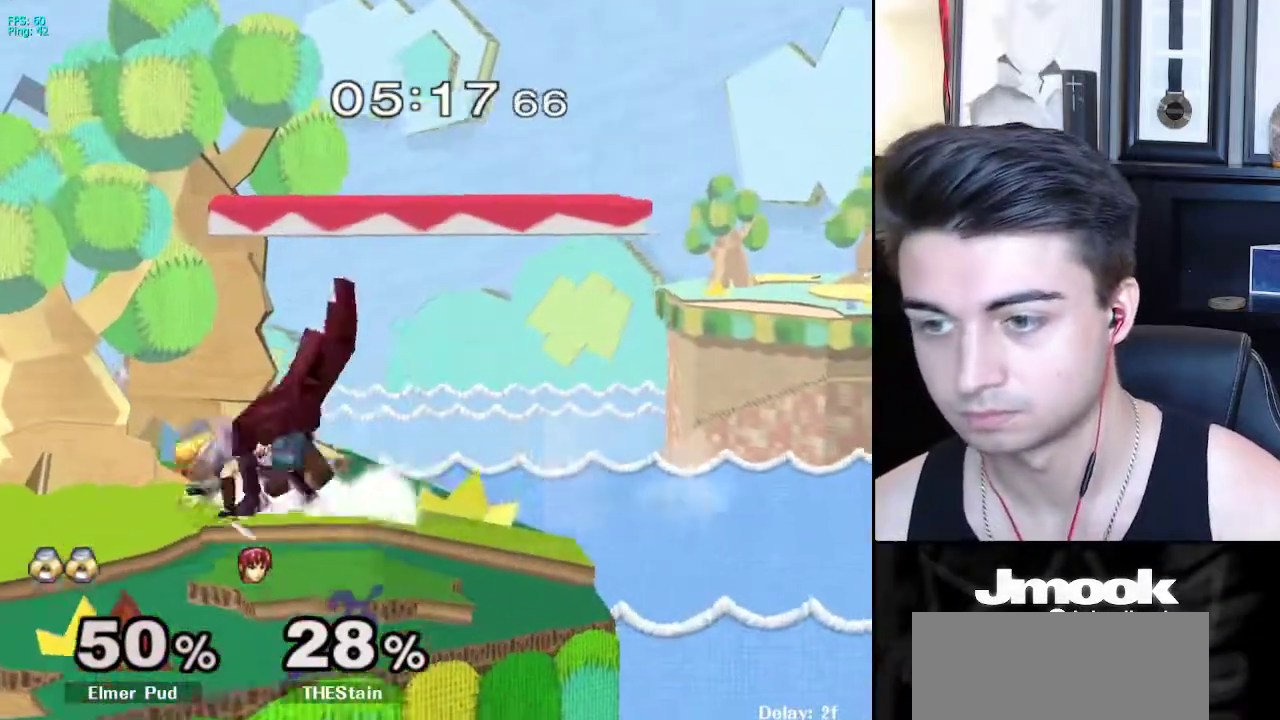
{"buttons": [], "left_stick": "up-right", "right_stick": "center", "events": [[33, "left_stick", "down"], [300, "left_stick", "center"], [433, "left_stick", "up-right"]]}
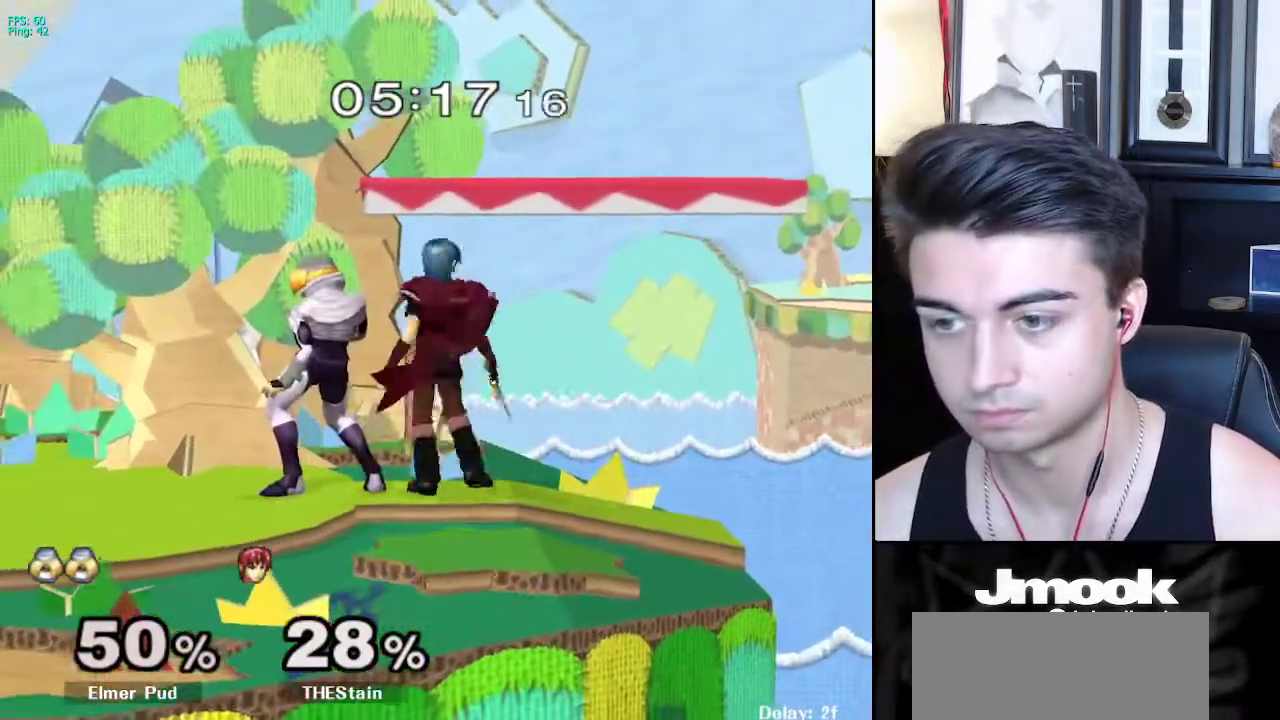
{"buttons": [], "left_stick": "up-right", "right_stick": "center", "events": [[67, "A", "down"], [83, "L1", "down"], [83, "left_stick", "up"], [150, "A", "up"], [417, "left_stick", "up-right"], [433, "L1", "up"]]}
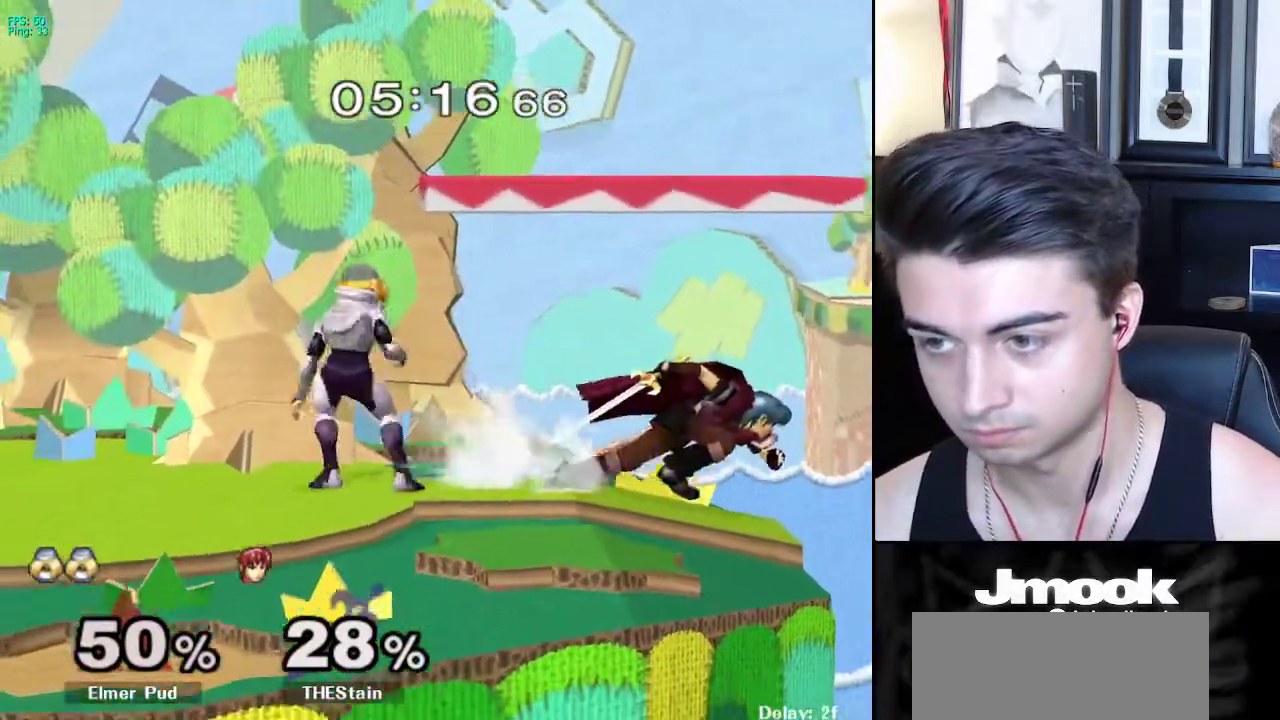
{"buttons": [], "left_stick": "center", "right_stick": "center", "events": [[100, "L1", "down"], [133, "left_stick", "right"], [167, "Z", "down"], [250, "Z", "up"], [267, "left_stick", "center"], [333, "Z", "down"], [350, "L1", "up"], [350, "Z", "up"]]}
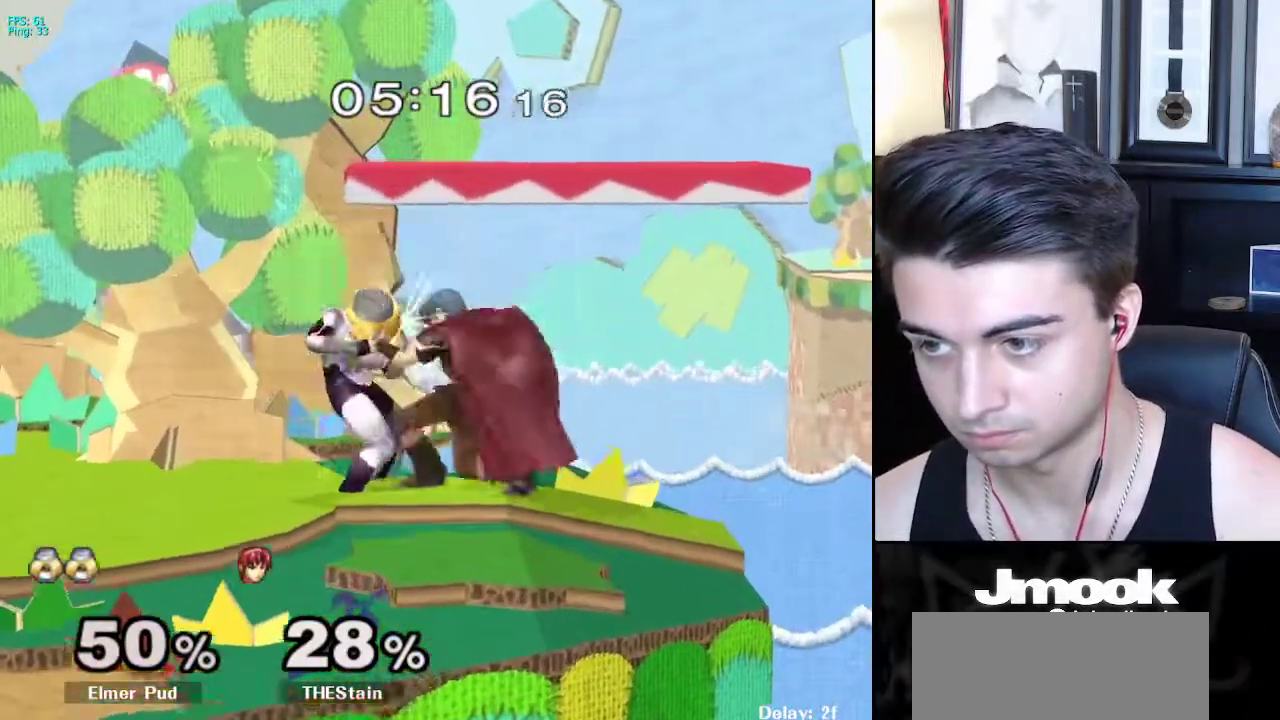
{"buttons": [], "left_stick": "center", "right_stick": "center", "events": []}
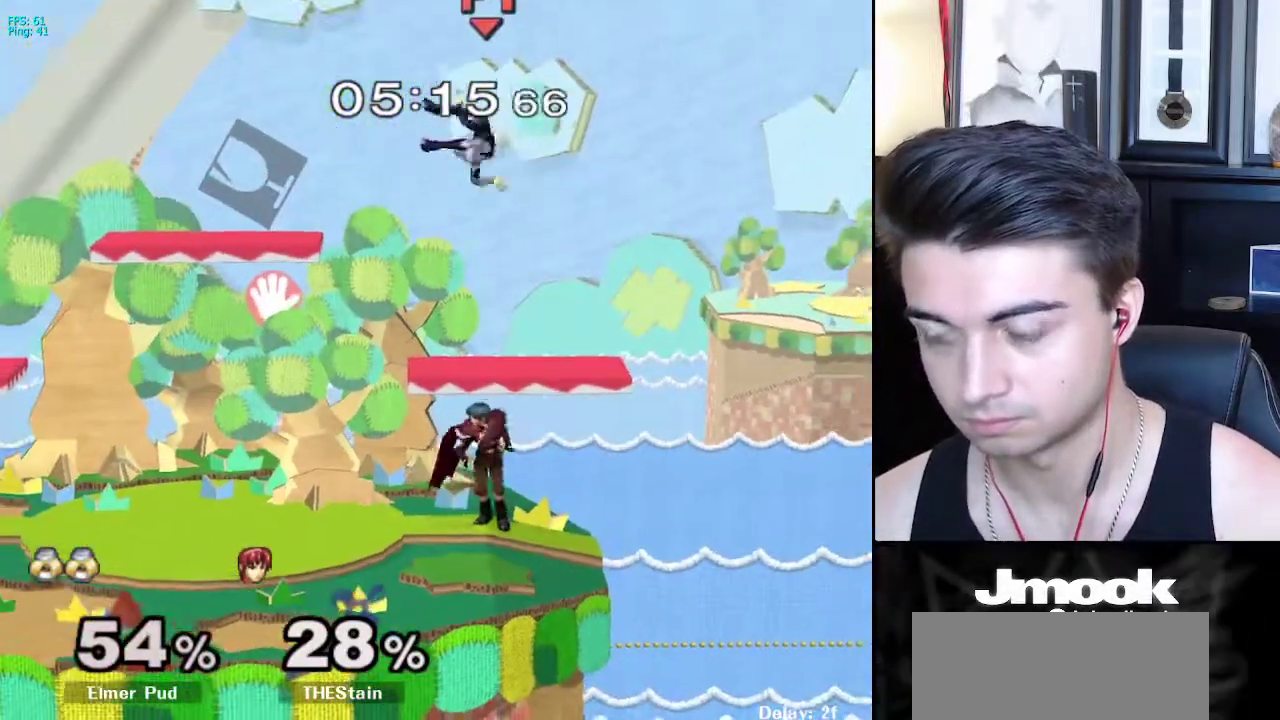
{"buttons": [], "left_stick": "right", "right_stick": "right", "events": [[133, "right_stick", "right"], [300, "left_stick", "right"]]}
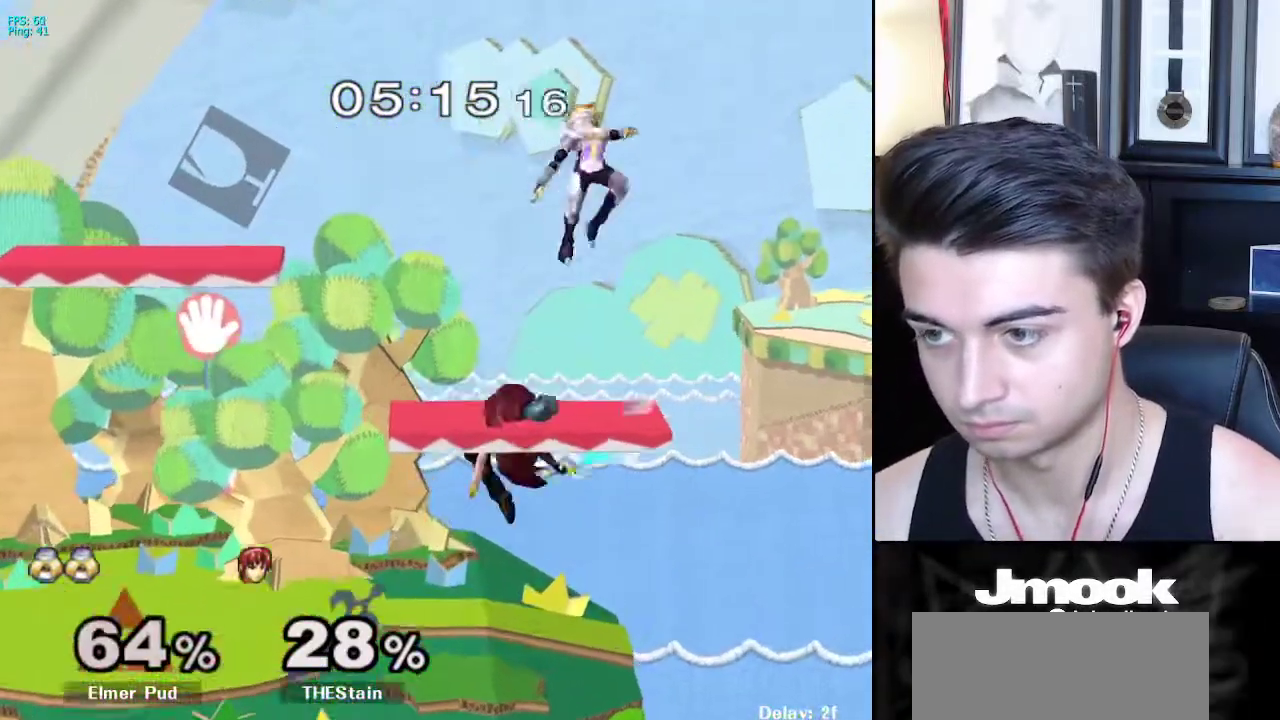
{"buttons": [], "left_stick": "down-right", "right_stick": "center", "events": [[233, "left_stick", "center"], [233, "right_stick", "center"], [500, "left_stick", "down-right"]]}
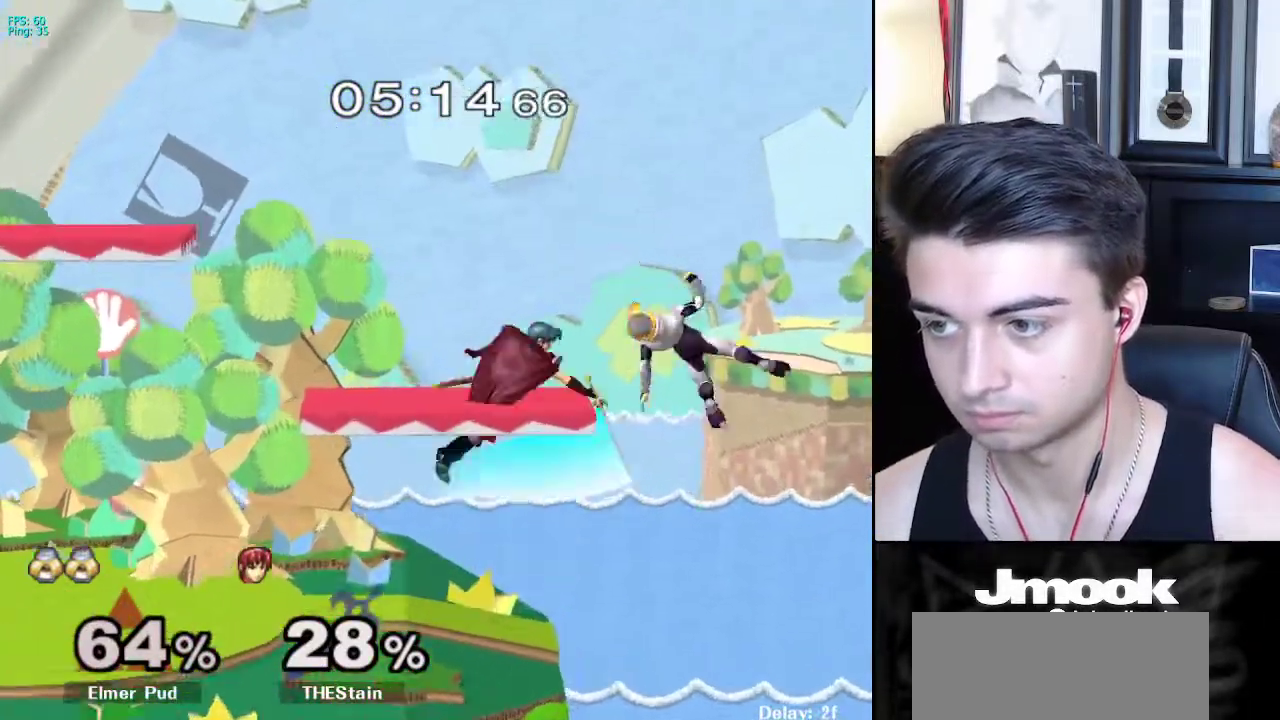
{"buttons": [], "left_stick": "left", "right_stick": "center", "events": [[267, "left_stick", "center"], [417, "left_stick", "left"]]}